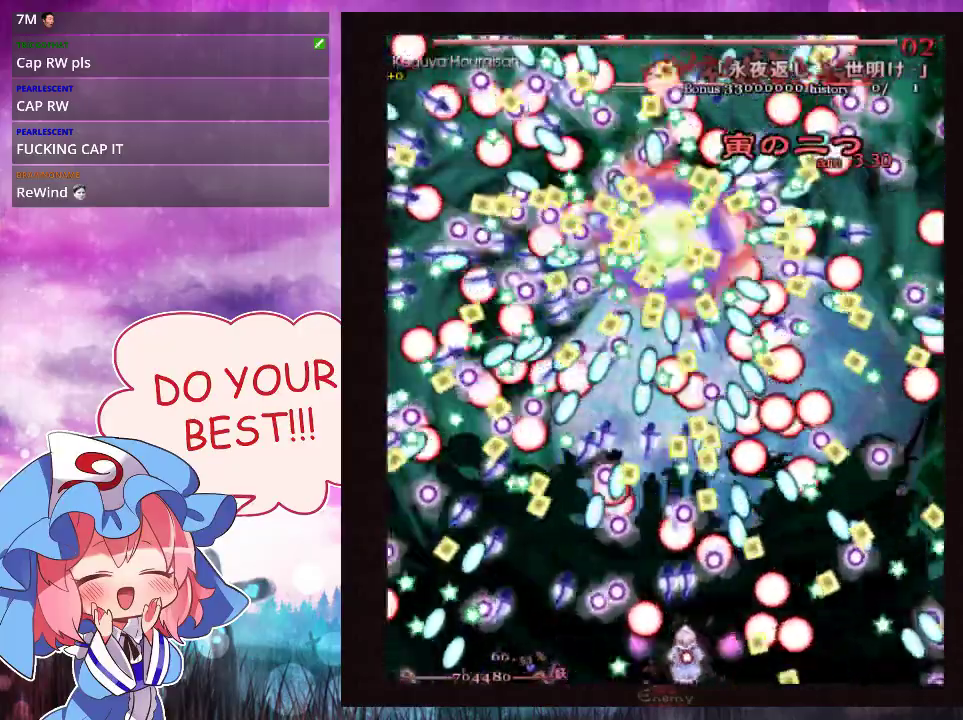
Gameplay with a controller (Xbox layout); each line is a JSON object with the inputs held at the frame after it (dt_ms = milliseconds from this image to that frame). "events" lists button and stick changes between this image and that frame as [ms after this image, input, new state], when the widget could be followed in between. Not read: L3 R3 right_stick.
{"dt_ms": 300, "buttons": [], "left_stick": "left", "events": [[267, "left_stick", "left"], [300, "L1", "up"]]}
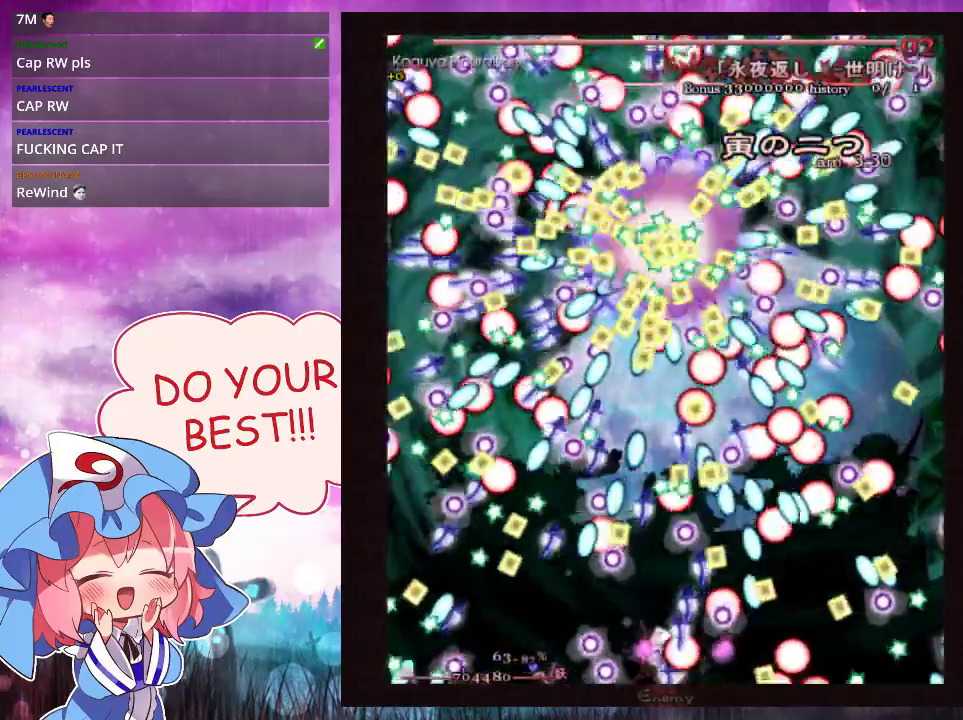
{"dt_ms": 100, "buttons": ["L1"], "left_stick": "down-left", "events": [[100, "L1", "down"], [100, "left_stick", "down-left"]]}
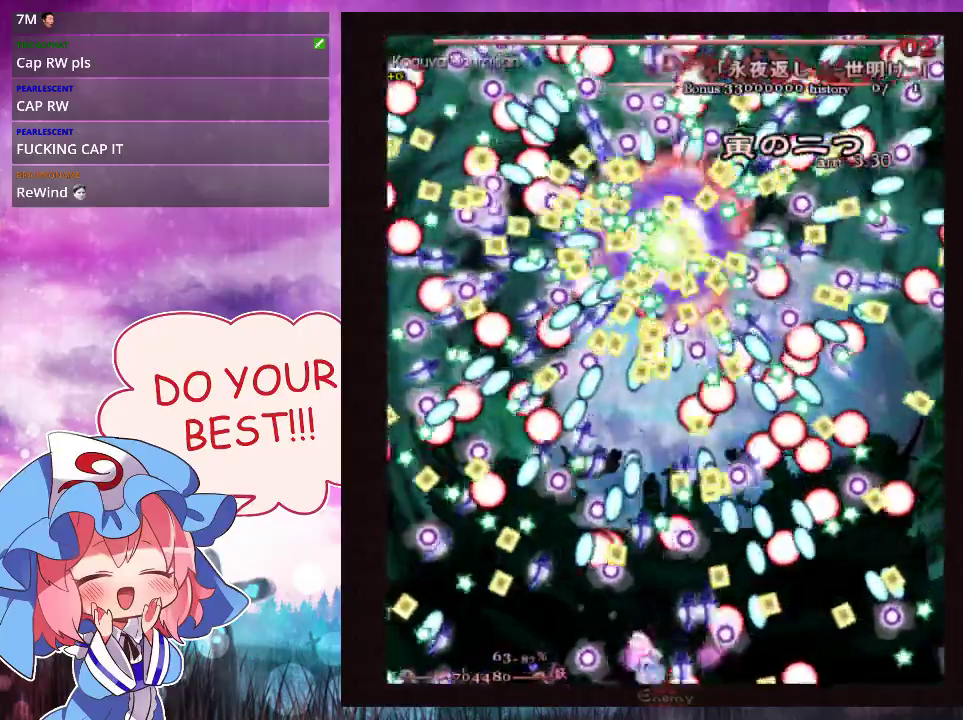
{"dt_ms": 700, "buttons": ["L1"], "left_stick": "right", "events": [[33, "left_stick", "center"], [433, "left_stick", "down-right"], [500, "left_stick", "center"], [700, "left_stick", "right"]]}
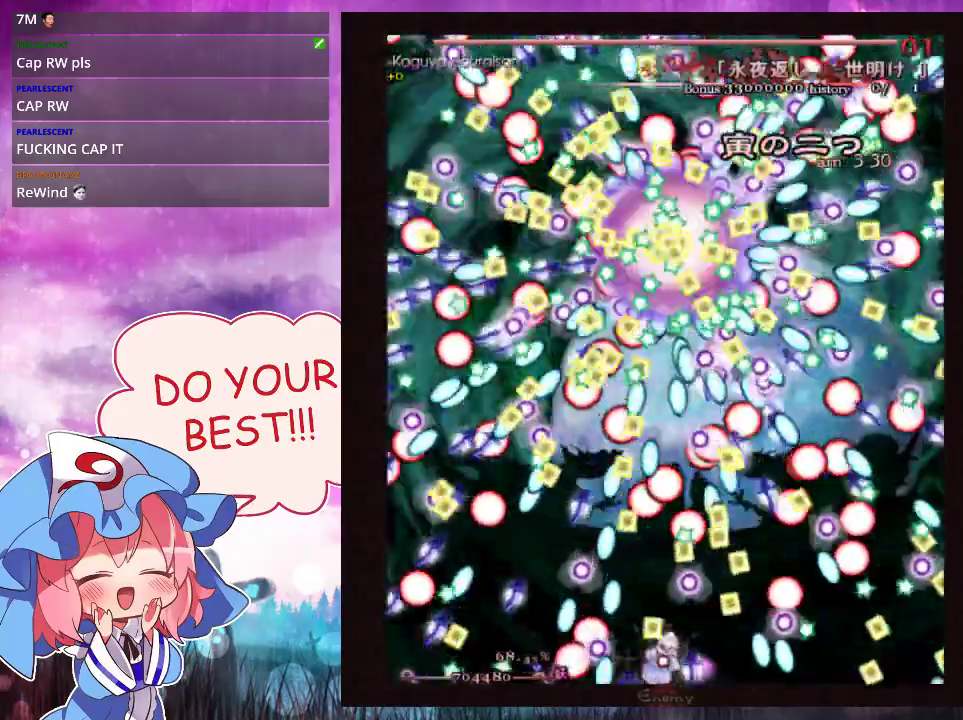
{"dt_ms": 300, "buttons": ["L1"], "left_stick": "down-left"}
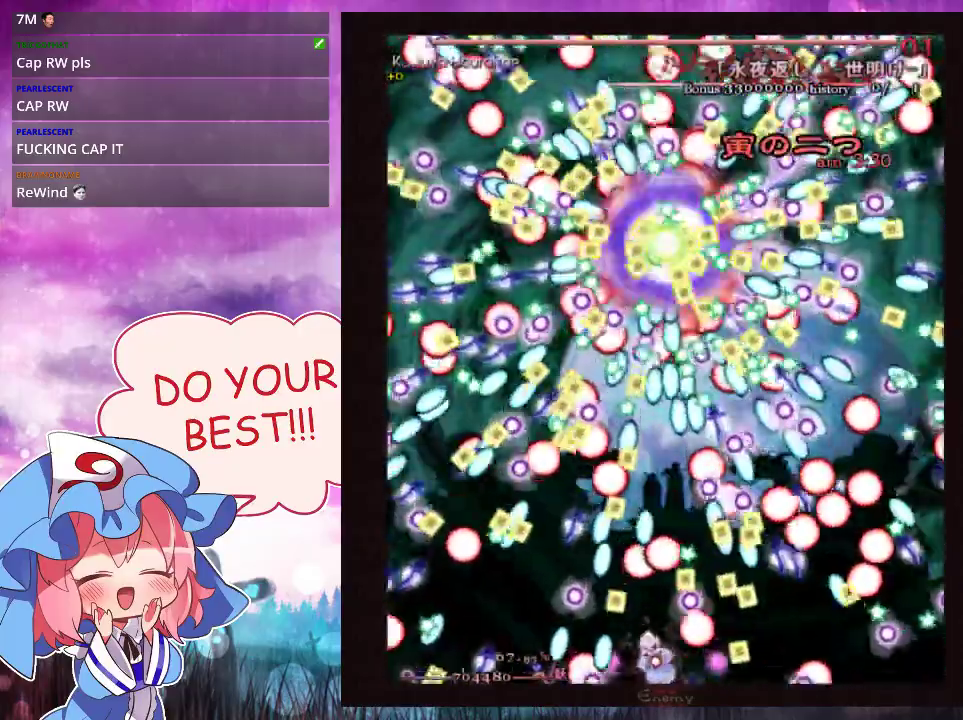
{"dt_ms": 600, "buttons": ["L1"], "left_stick": "center"}
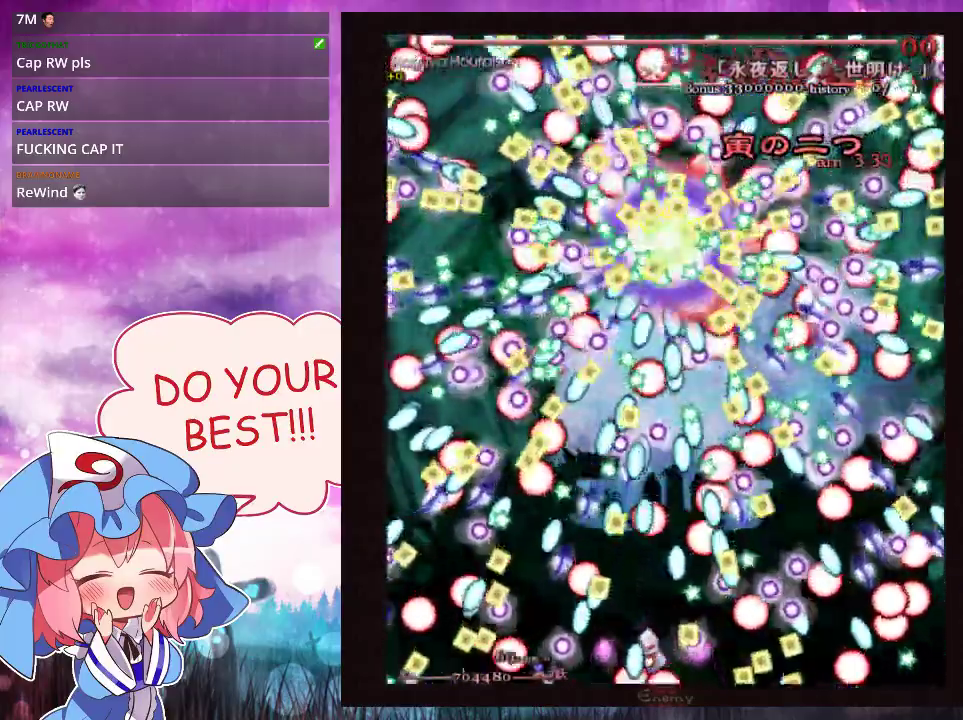
{"dt_ms": 300, "buttons": ["L1"], "left_stick": "right", "events": [[300, "left_stick", "right"]]}
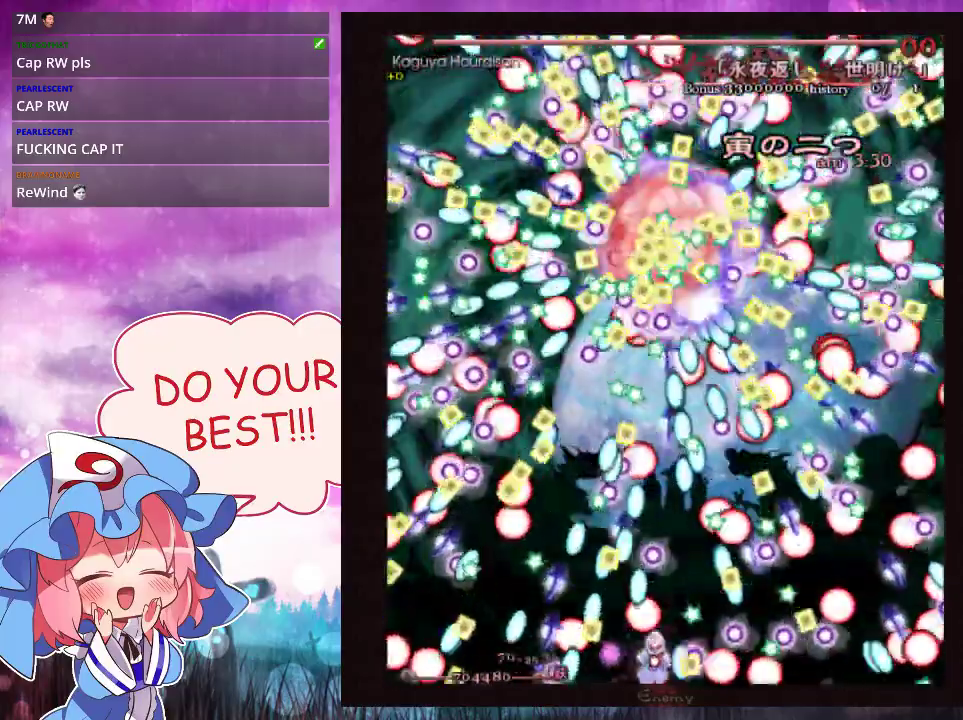
{"dt_ms": 700, "buttons": ["L1"], "left_stick": "center", "events": [[167, "left_stick", "center"], [533, "left_stick", "left"], [667, "left_stick", "center"]]}
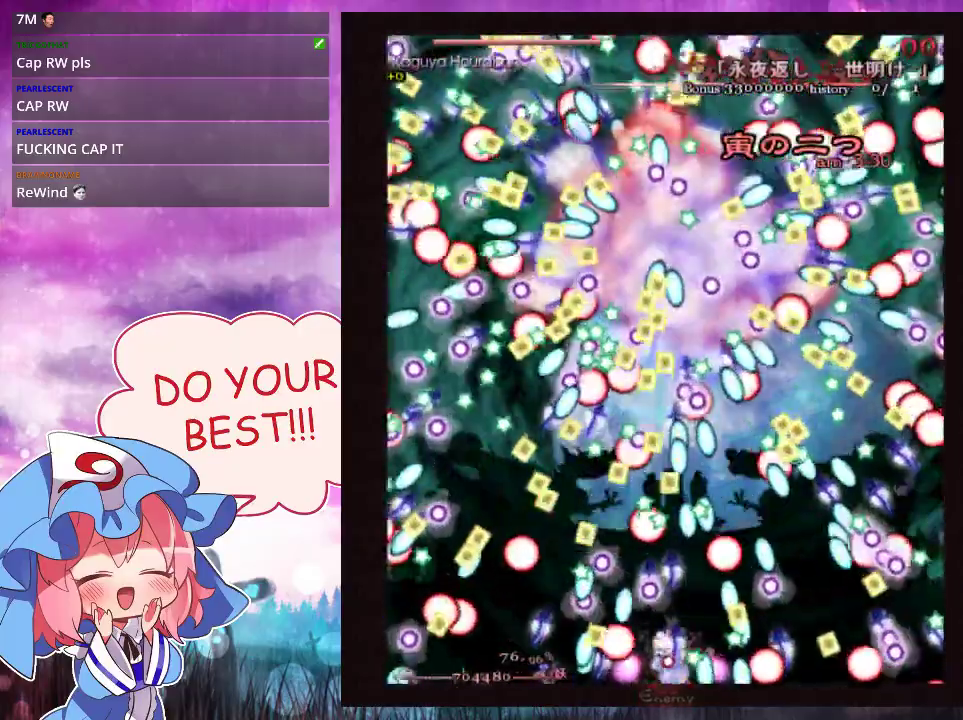
{"dt_ms": 500, "buttons": [], "left_stick": "up-right", "events": [[467, "L1", "up"], [467, "left_stick", "up-right"]]}
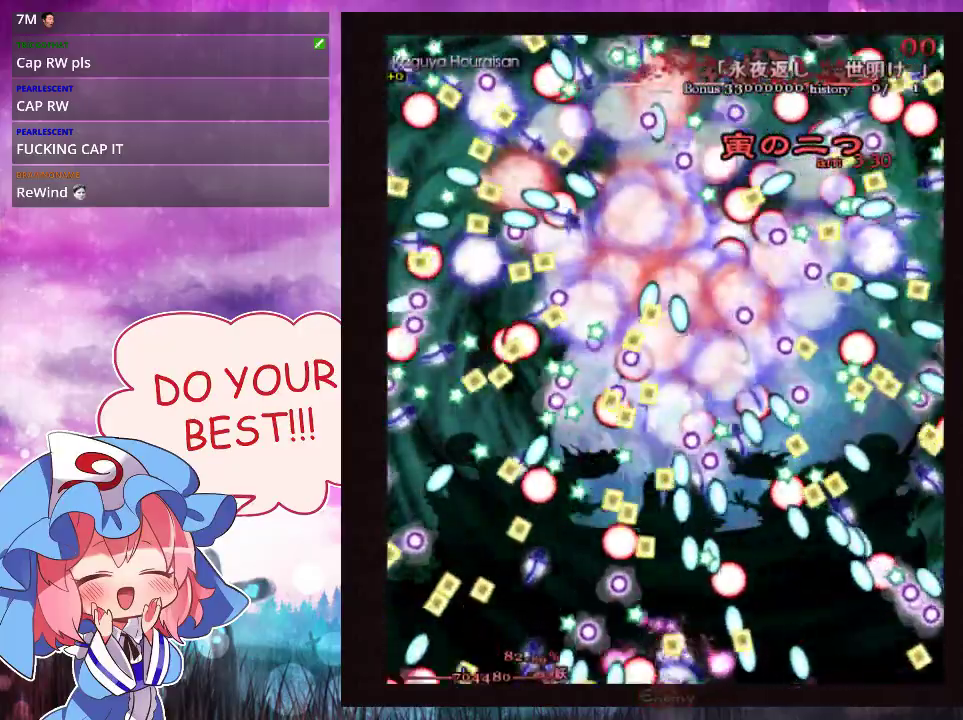
{"dt_ms": 500, "buttons": [], "left_stick": "up-right", "events": []}
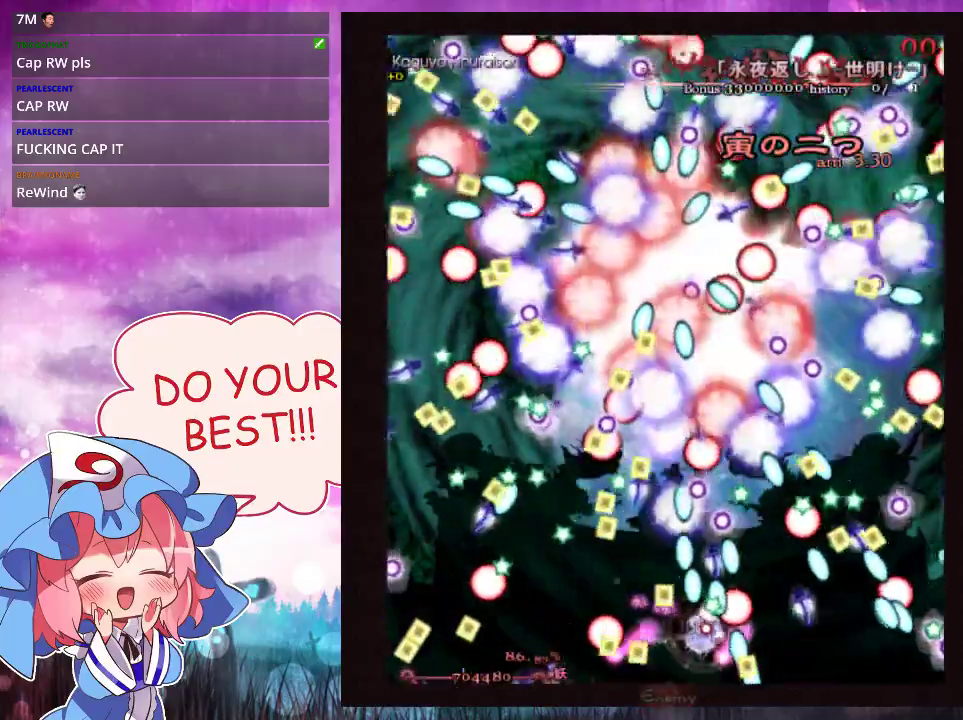
{"dt_ms": 500, "buttons": [], "left_stick": "up-right", "events": []}
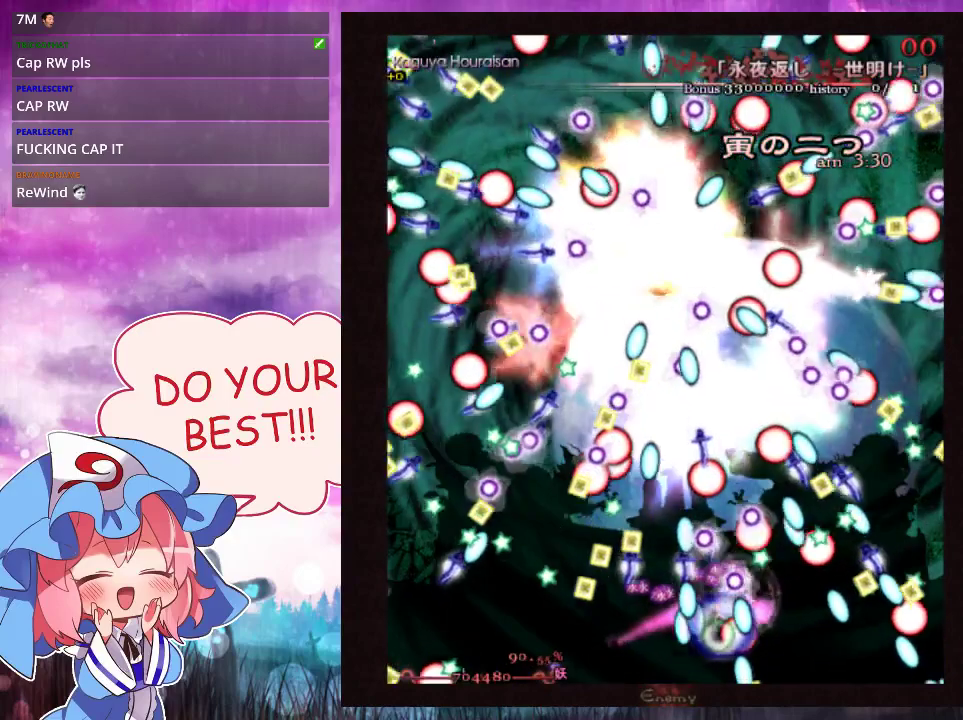
{"dt_ms": 500, "buttons": [], "left_stick": "up-right", "events": [[100, "left_stick", "right"], [333, "left_stick", "up-right"]]}
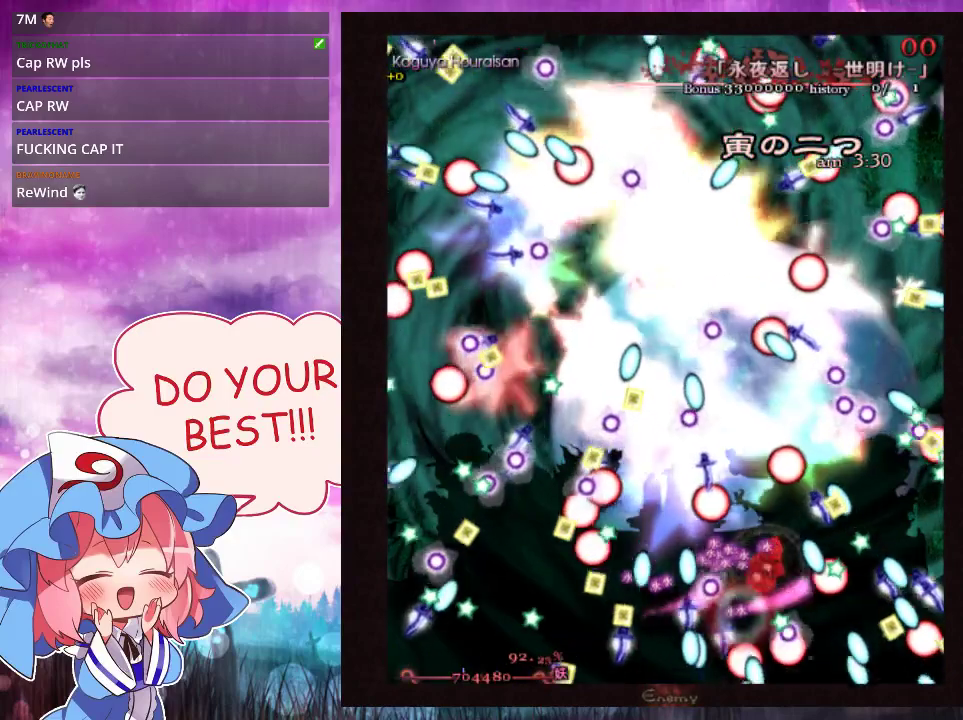
{"dt_ms": 500, "buttons": [], "left_stick": "up-right", "events": []}
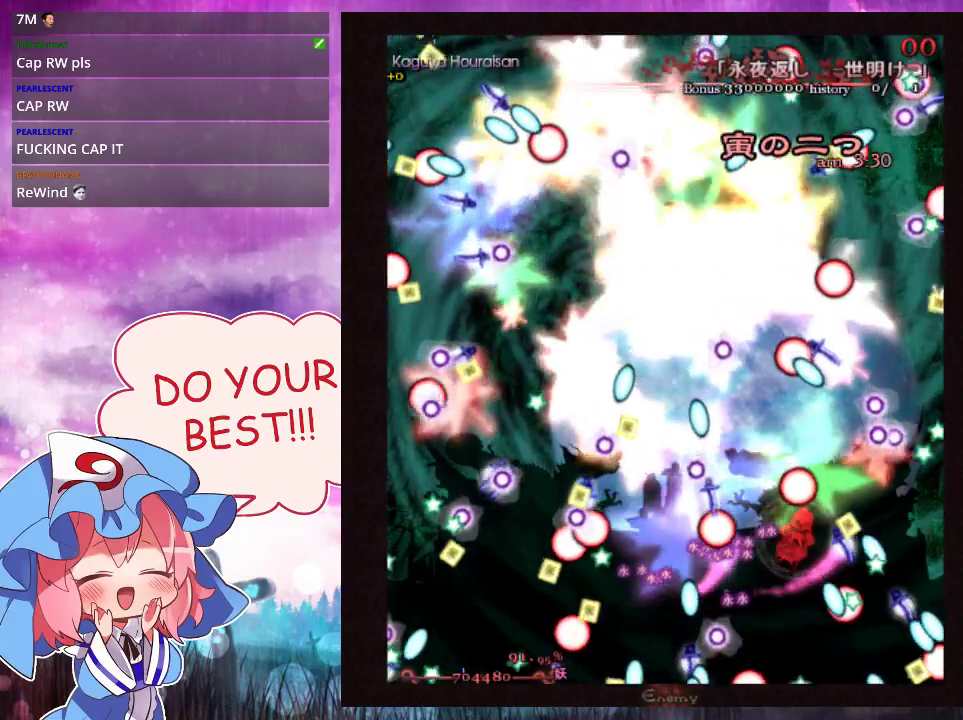
{"dt_ms": 500, "buttons": [], "left_stick": "up-right", "events": []}
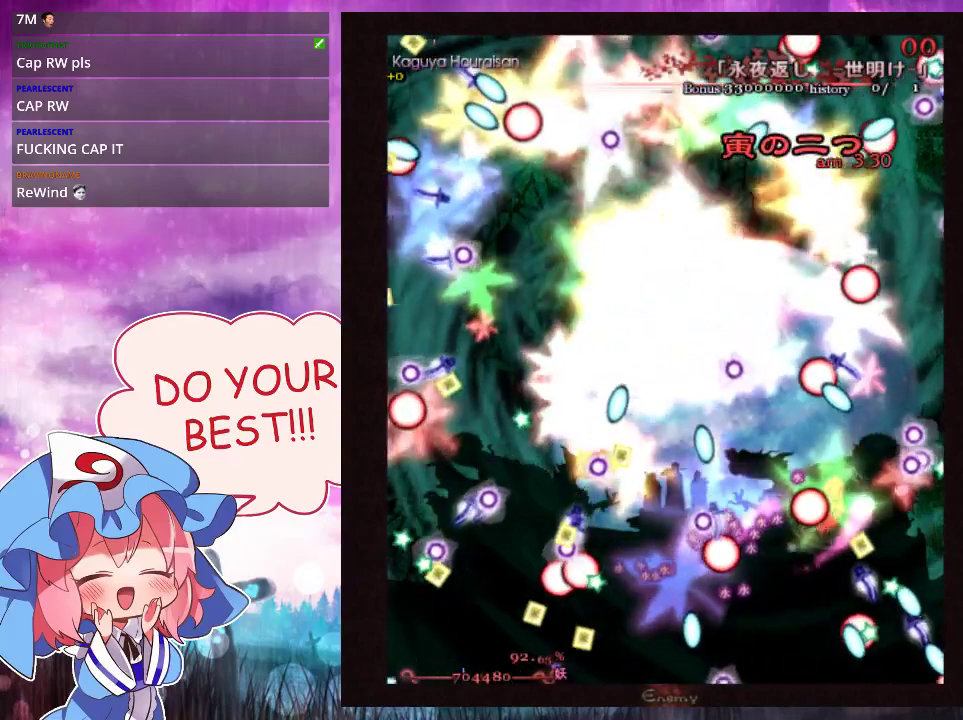
{"dt_ms": 500, "buttons": [], "left_stick": "up-right", "events": []}
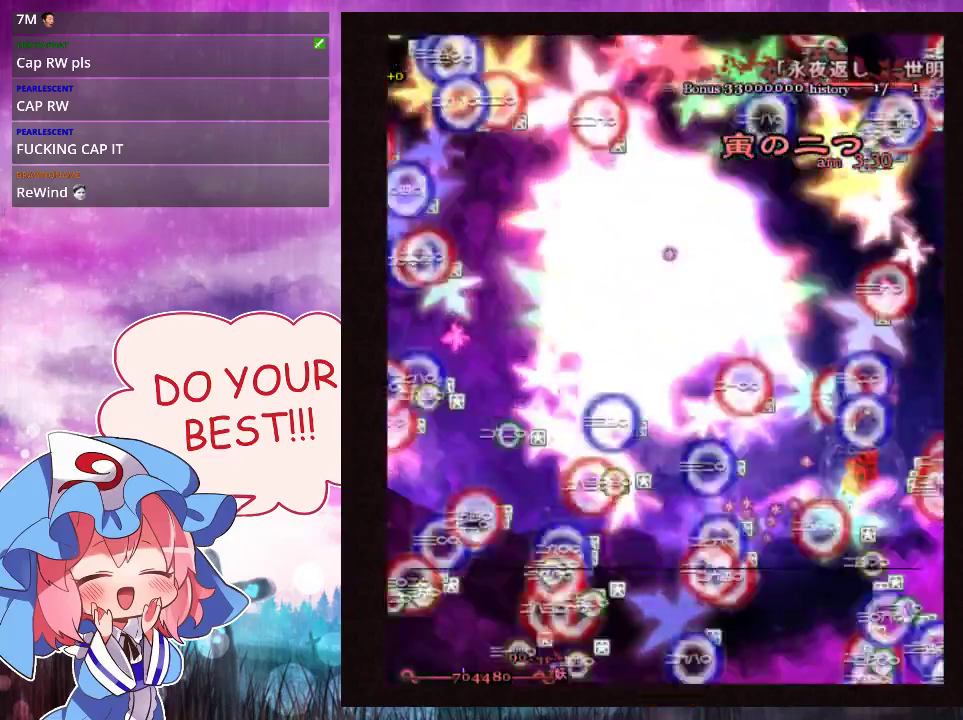
{"dt_ms": 500, "buttons": [], "left_stick": "up-right", "events": []}
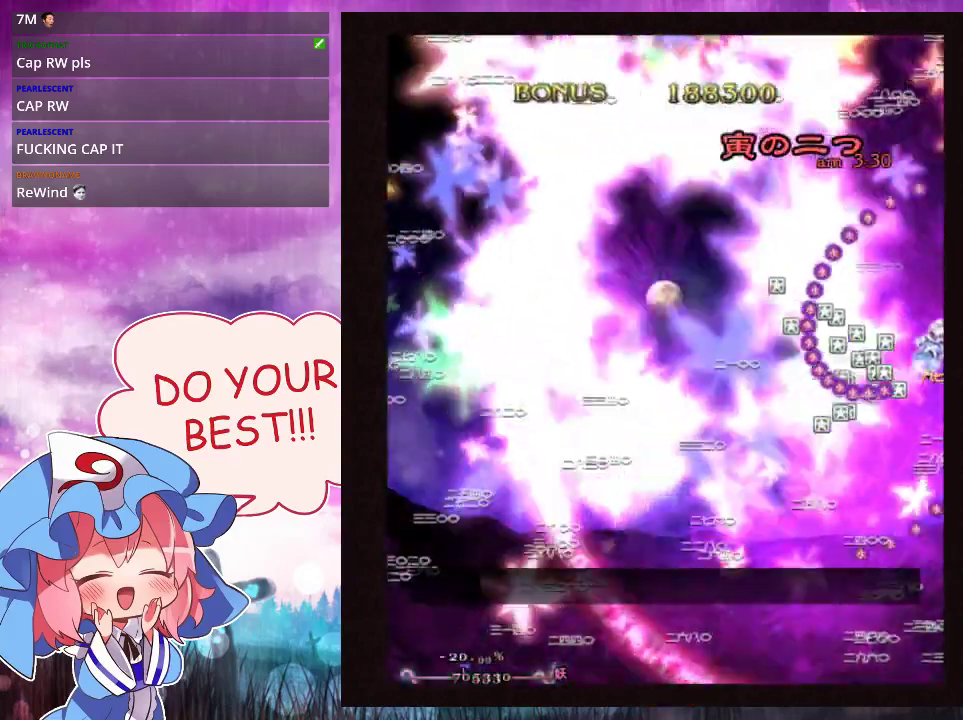
{"dt_ms": 500, "buttons": [], "left_stick": "up-right", "events": []}
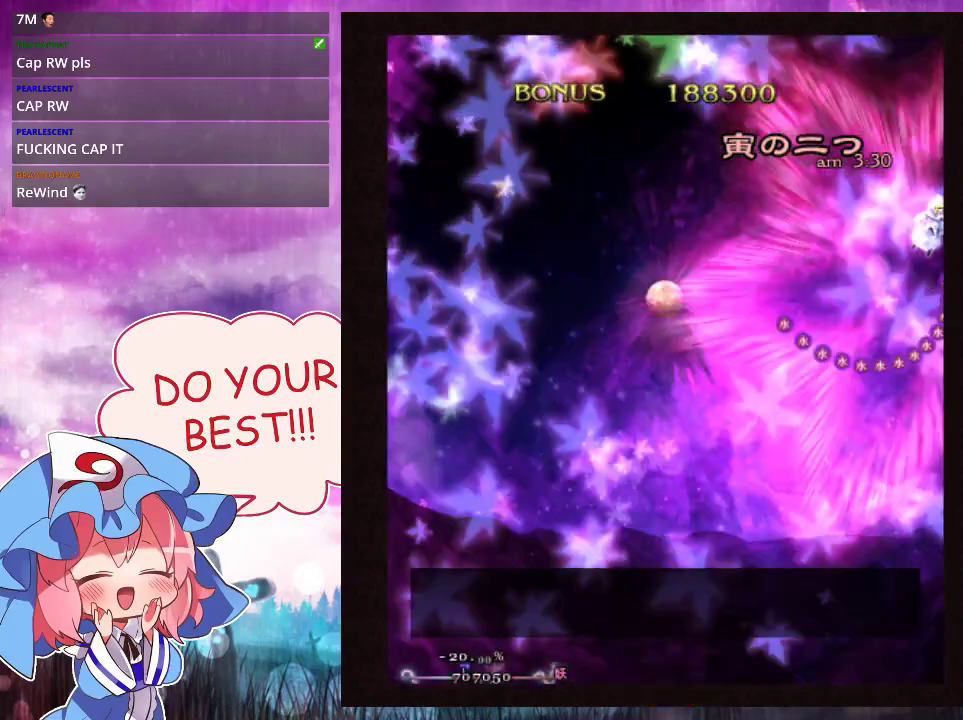
{"dt_ms": 500, "buttons": [], "left_stick": "up-right", "events": []}
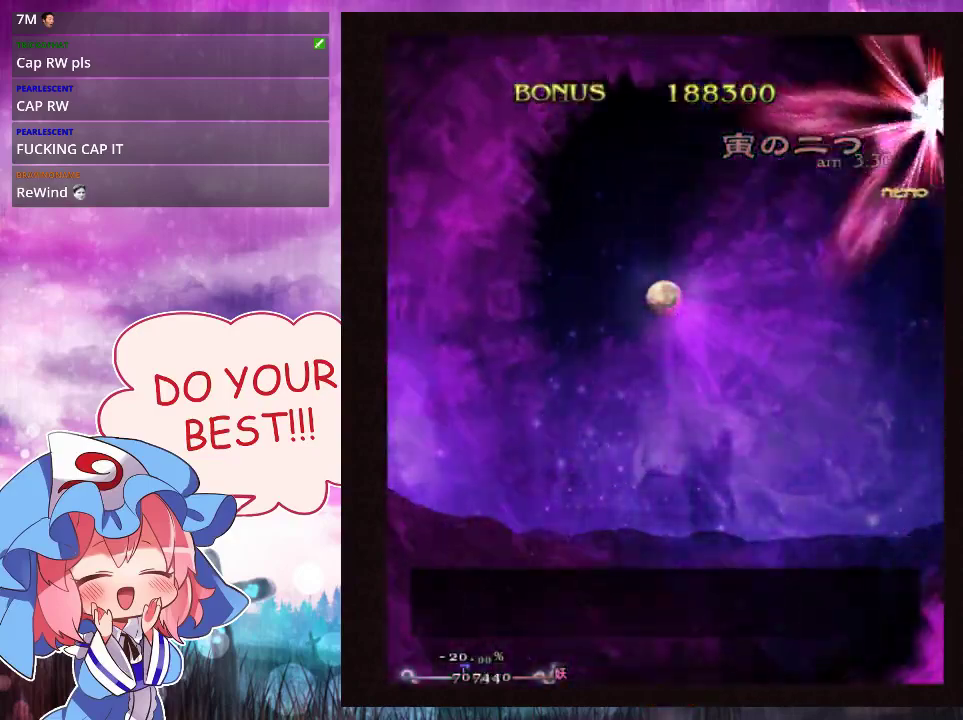
{"dt_ms": 500, "buttons": [], "left_stick": "center", "events": [[33, "left_stick", "center"]]}